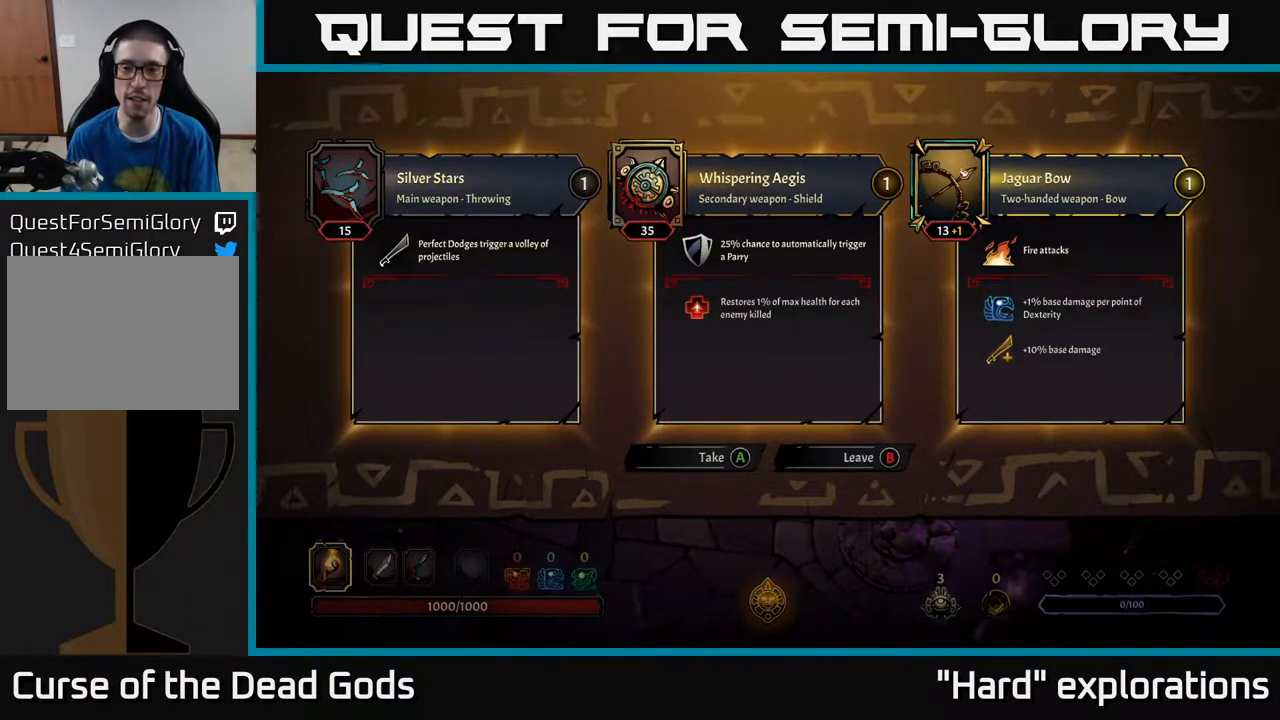
Gameplay with a controller (Xbox layout); each line is a JSON object with the inputs held at the frame after it. "events" lists button and stick changes between this image and that frame as [ms after this image, input, new state], when the widget could be followed in between.
{"buttons": [], "left_stick": "center", "right_stick": "center", "events": [[433, "B", "down"], [467, "B", "up"]]}
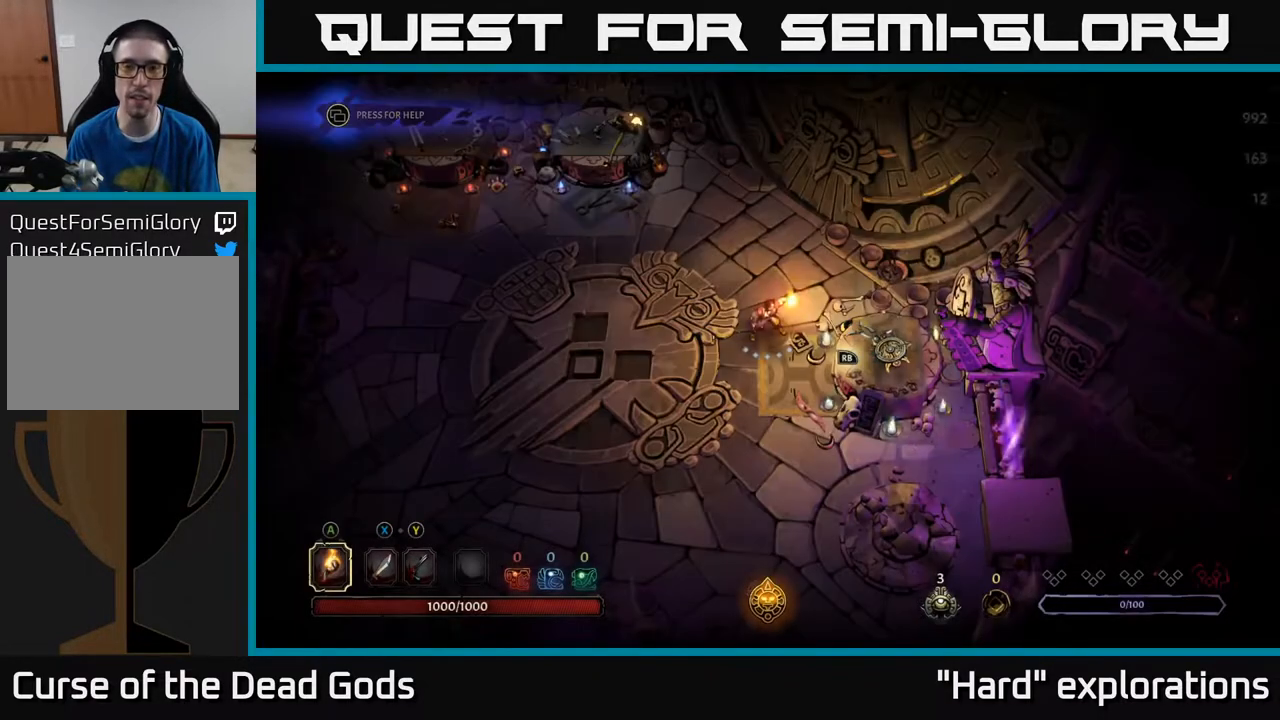
{"buttons": [], "left_stick": "left", "right_stick": "center", "events": [[500, "left_stick", "left"]]}
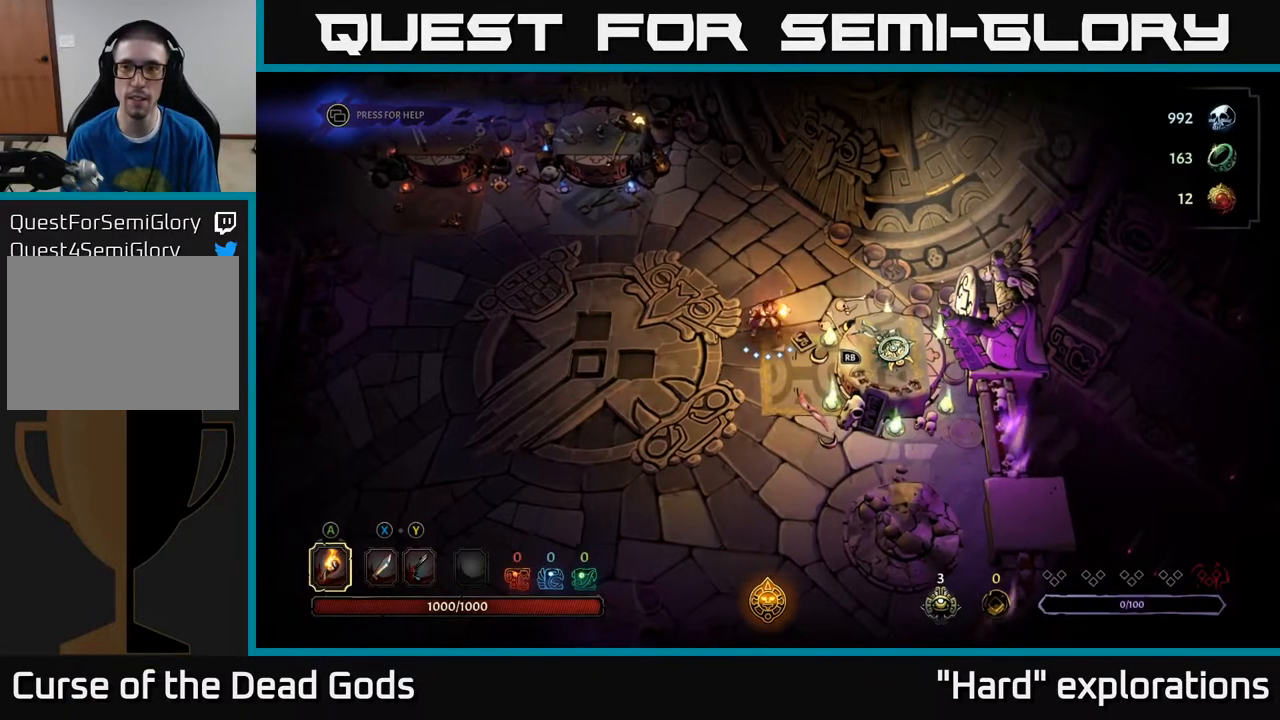
{"buttons": [], "left_stick": "center", "right_stick": "center", "events": [[217, "left_stick", "center"]]}
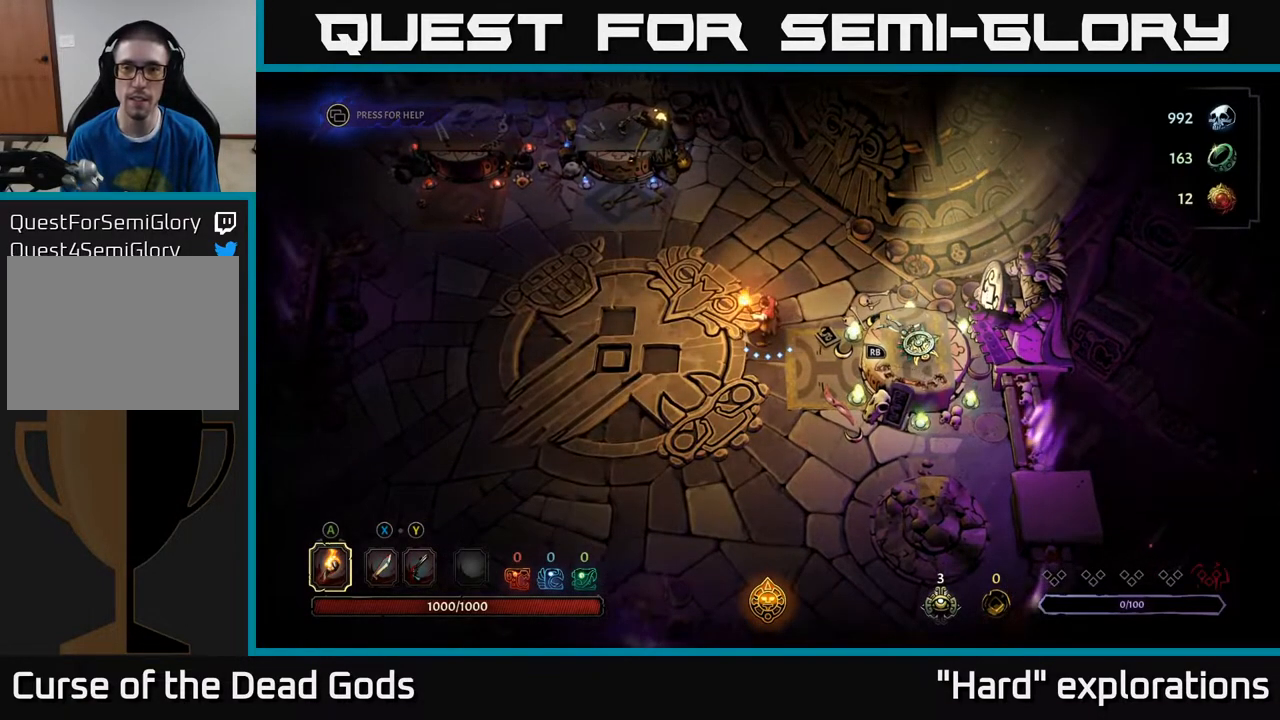
{"buttons": [], "left_stick": "up", "right_stick": "center", "events": [[300, "left_stick", "left"], [483, "left_stick", "up"]]}
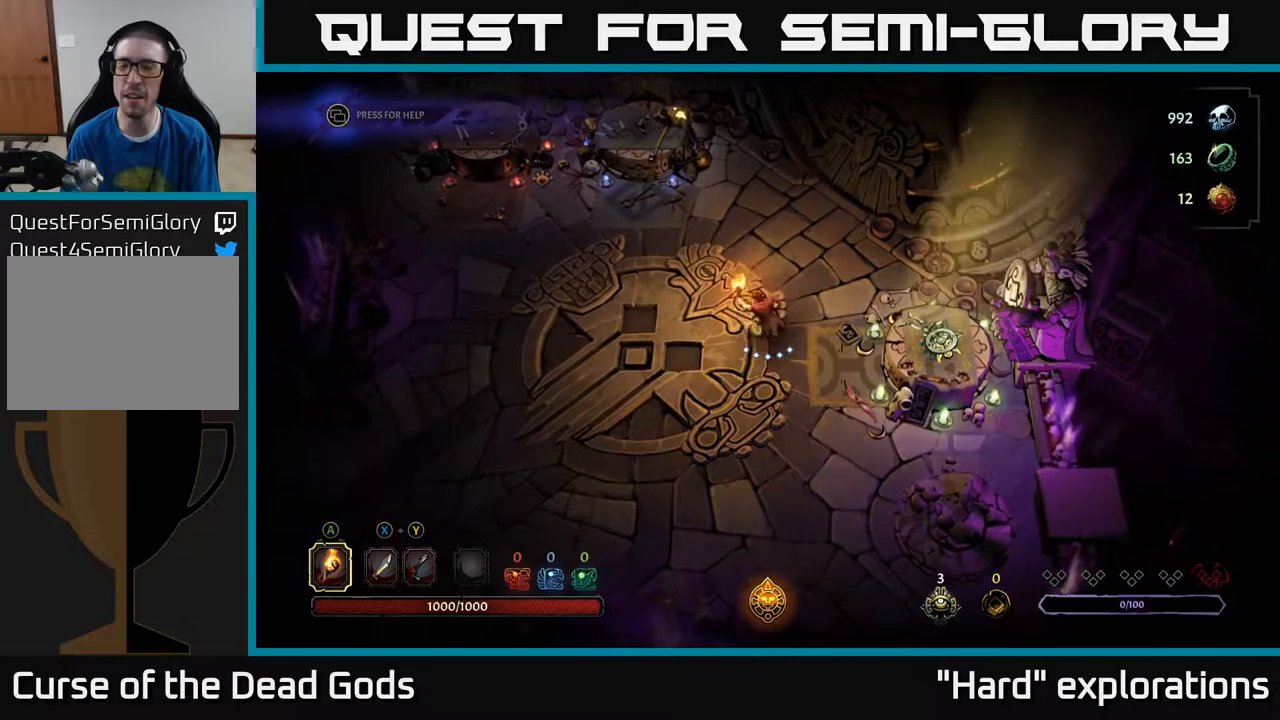
{"buttons": [], "left_stick": "down-left", "right_stick": "center", "events": [[217, "left_stick", "center"], [500, "left_stick", "down-left"]]}
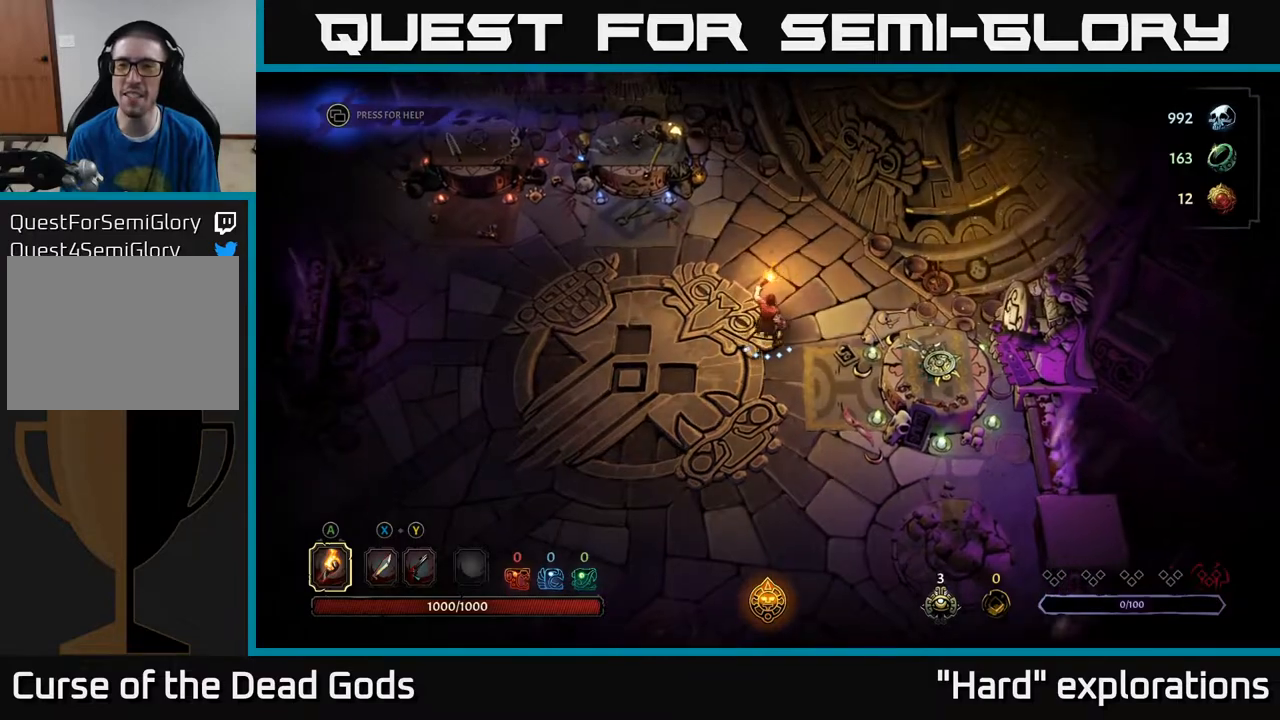
{"buttons": [], "left_stick": "up", "right_stick": "center", "events": [[383, "left_stick", "up"]]}
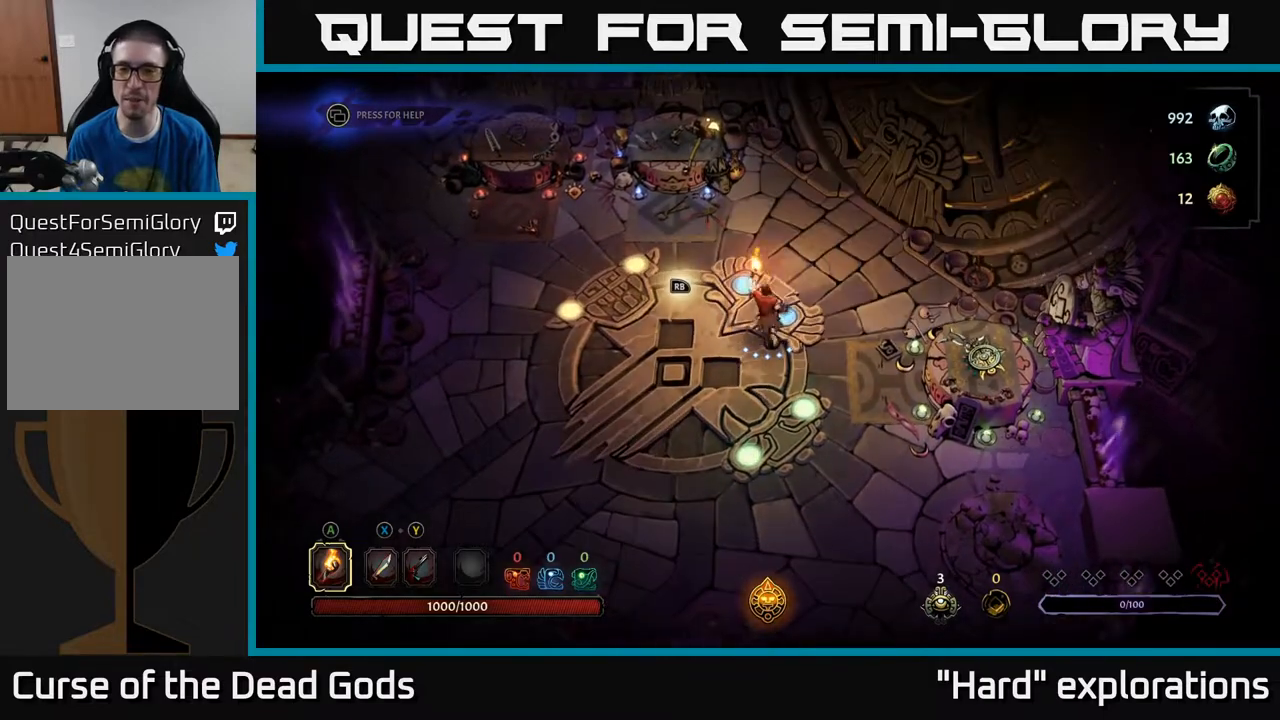
{"buttons": [], "left_stick": "right", "right_stick": "center", "events": [[50, "left_stick", "center"], [333, "left_stick", "right"]]}
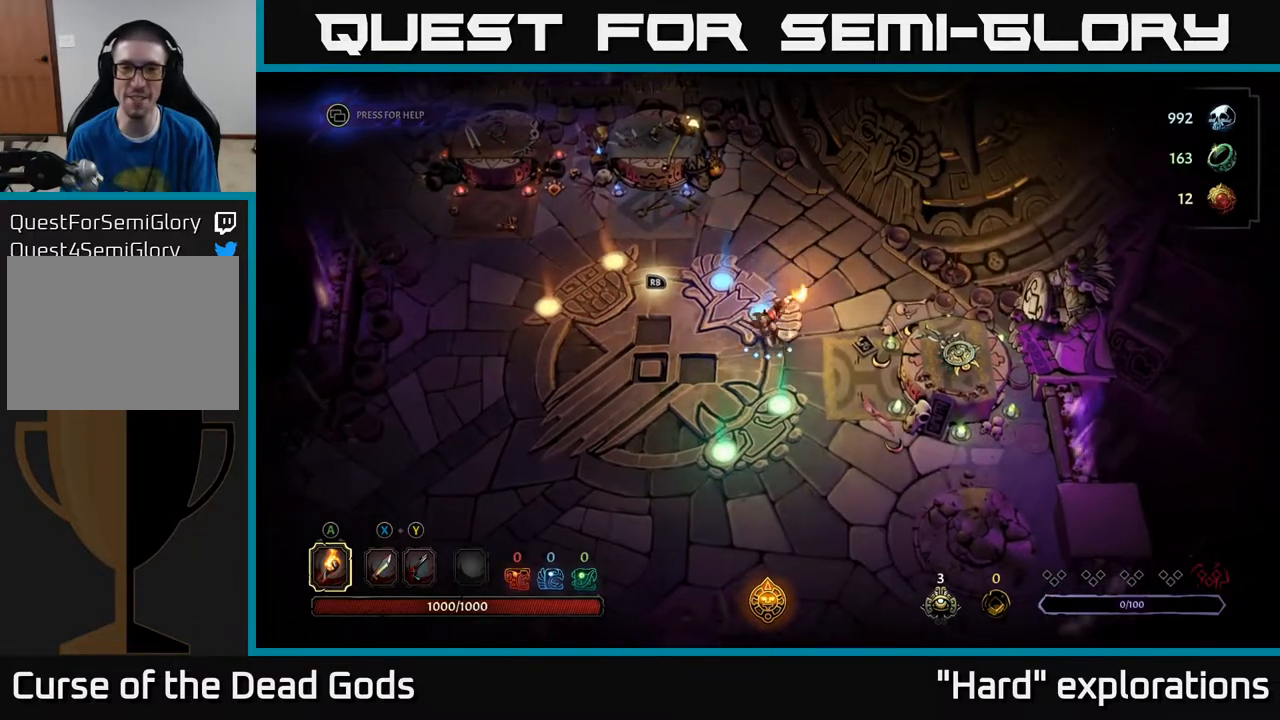
{"buttons": [], "left_stick": "down-left", "right_stick": "center", "events": [[33, "left_stick", "left"], [233, "left_stick", "down"], [283, "left_stick", "right"], [400, "left_stick", "up-left"], [467, "left_stick", "down-left"]]}
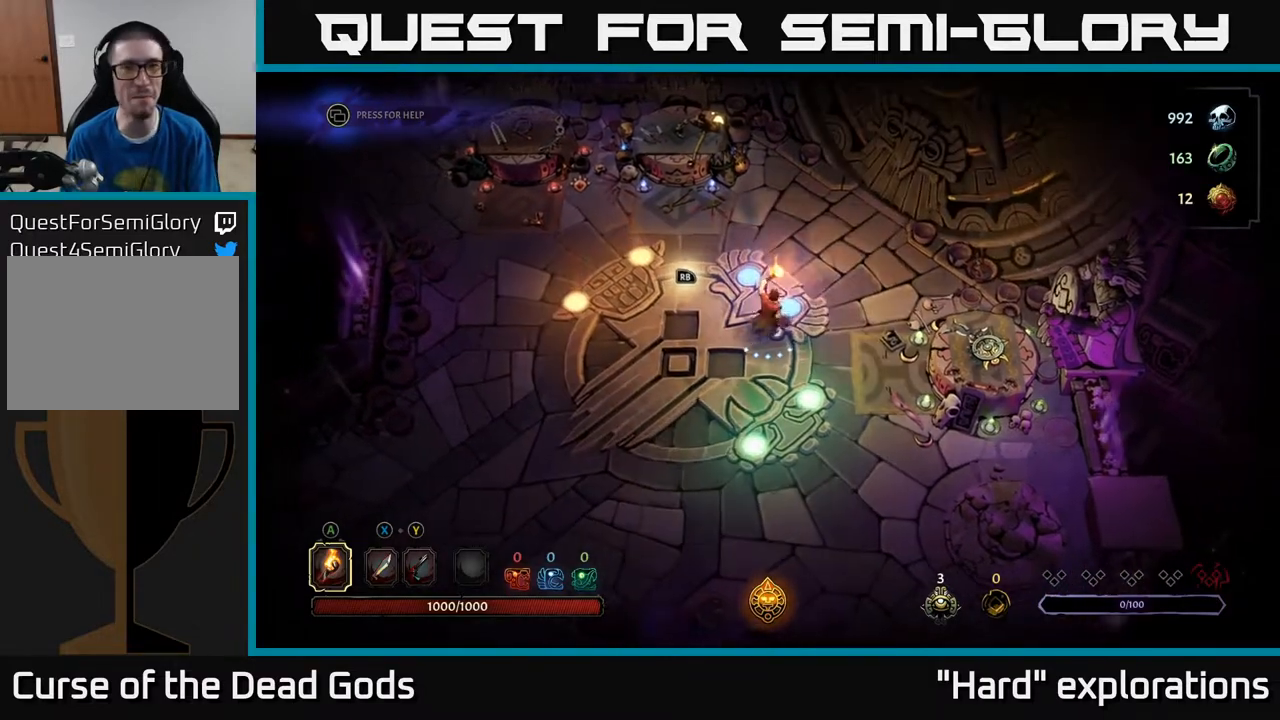
{"buttons": [], "left_stick": "down", "right_stick": "center", "events": [[17, "left_stick", "down-right"], [133, "left_stick", "up-left"], [200, "left_stick", "down-left"], [267, "left_stick", "down-right"], [333, "left_stick", "up-right"], [400, "left_stick", "up-left"], [483, "left_stick", "down"]]}
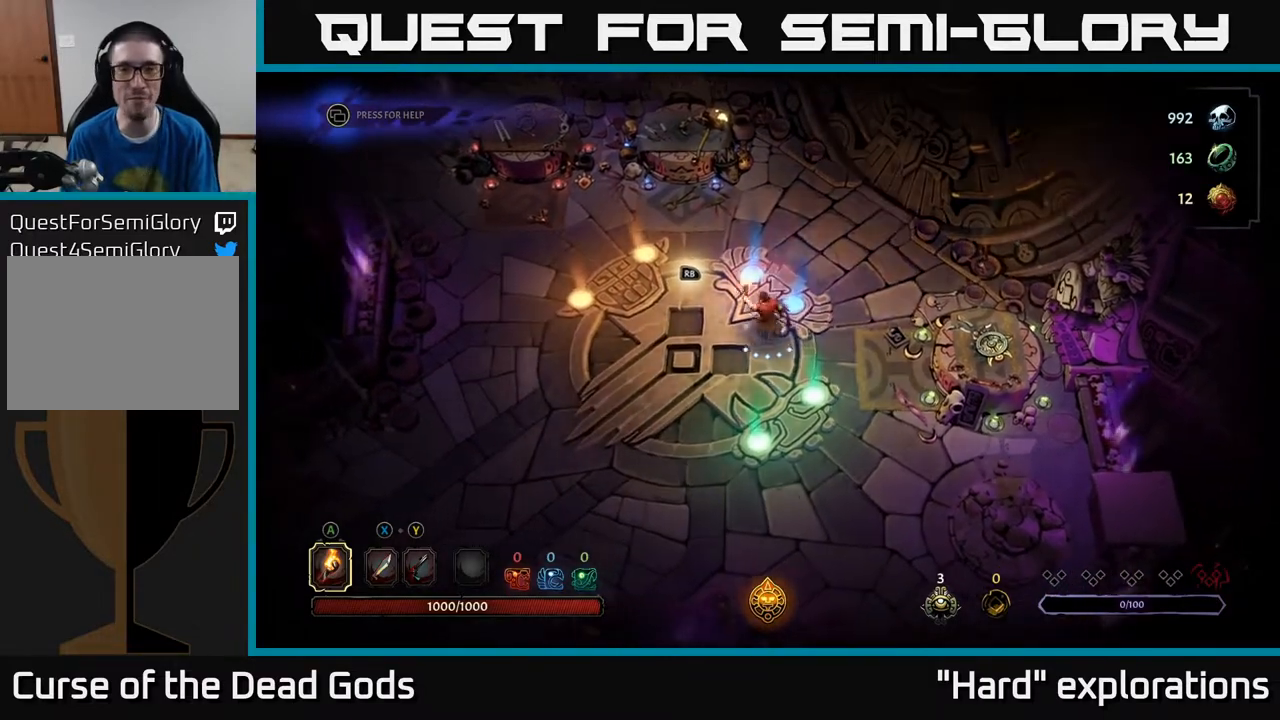
{"buttons": [], "left_stick": "center", "right_stick": "center", "events": [[17, "left_stick", "up-left"], [50, "left_stick", "right"], [150, "left_stick", "up-right"], [267, "left_stick", "up"], [417, "left_stick", "center"]]}
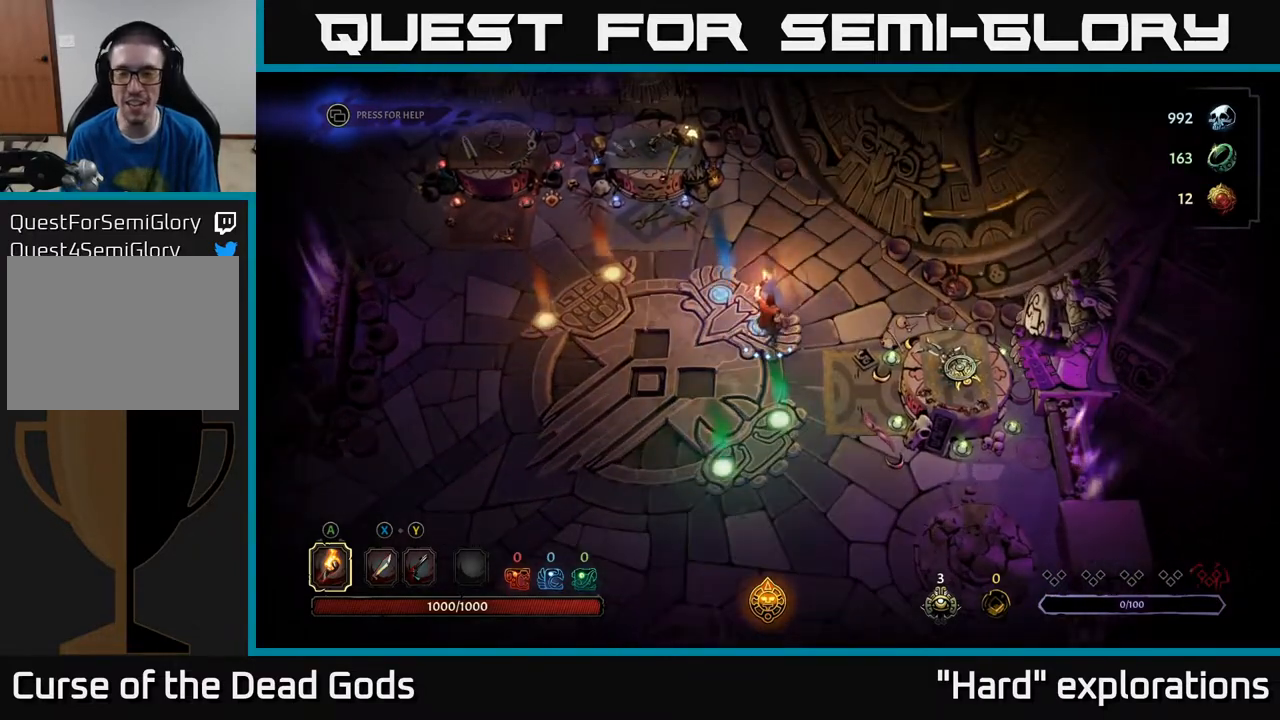
{"buttons": [], "left_stick": "center", "right_stick": "center", "events": [[200, "left_stick", "right"], [317, "left_stick", "center"]]}
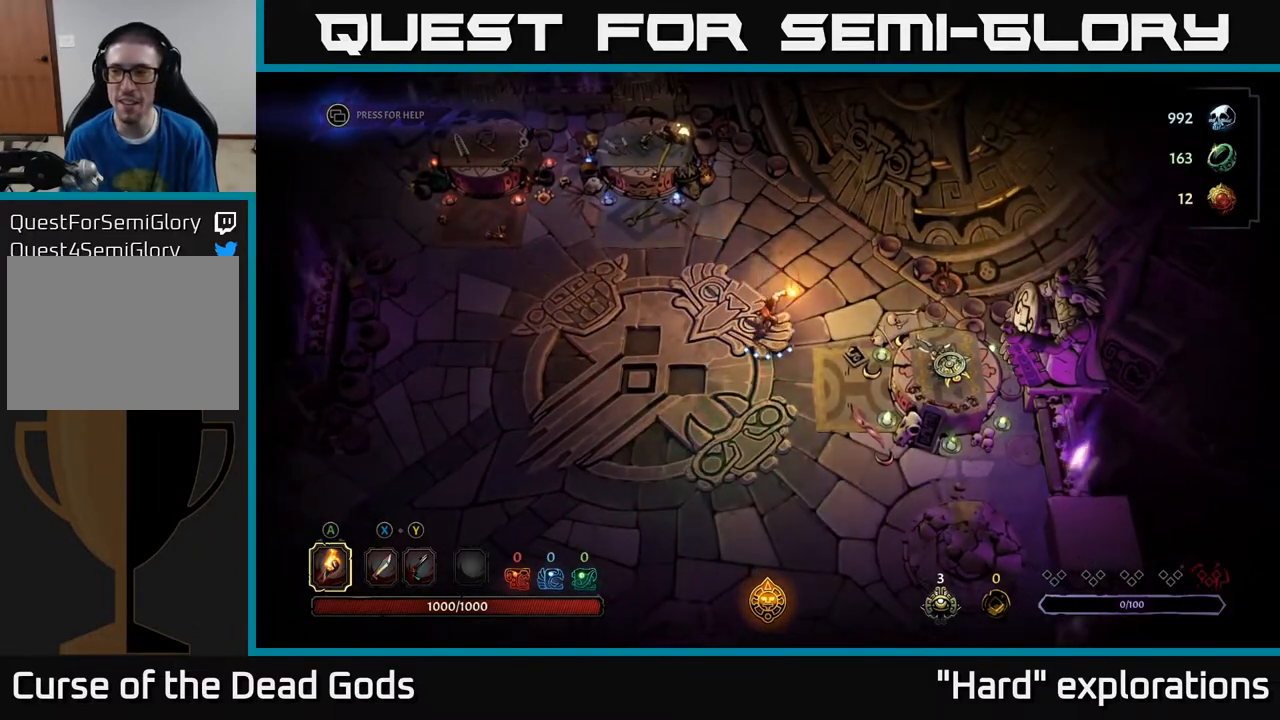
{"buttons": [], "left_stick": "center", "right_stick": "center", "events": []}
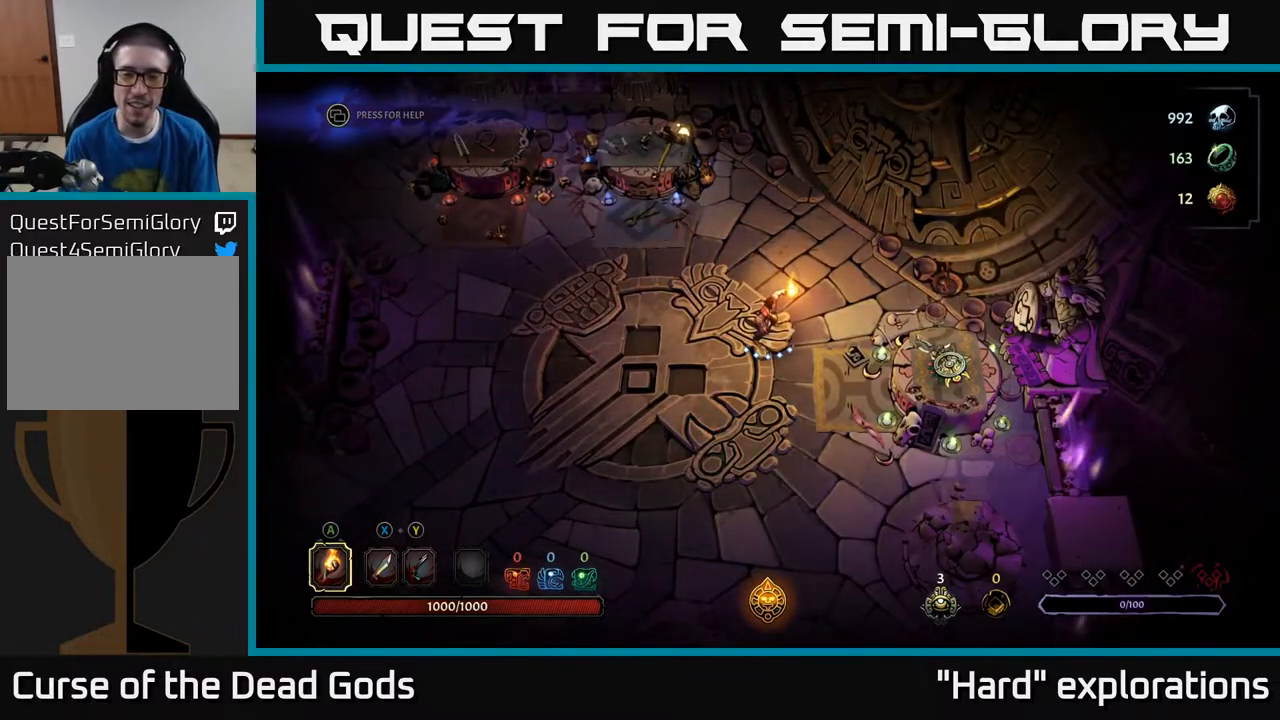
{"buttons": [], "left_stick": "center", "right_stick": "center", "events": []}
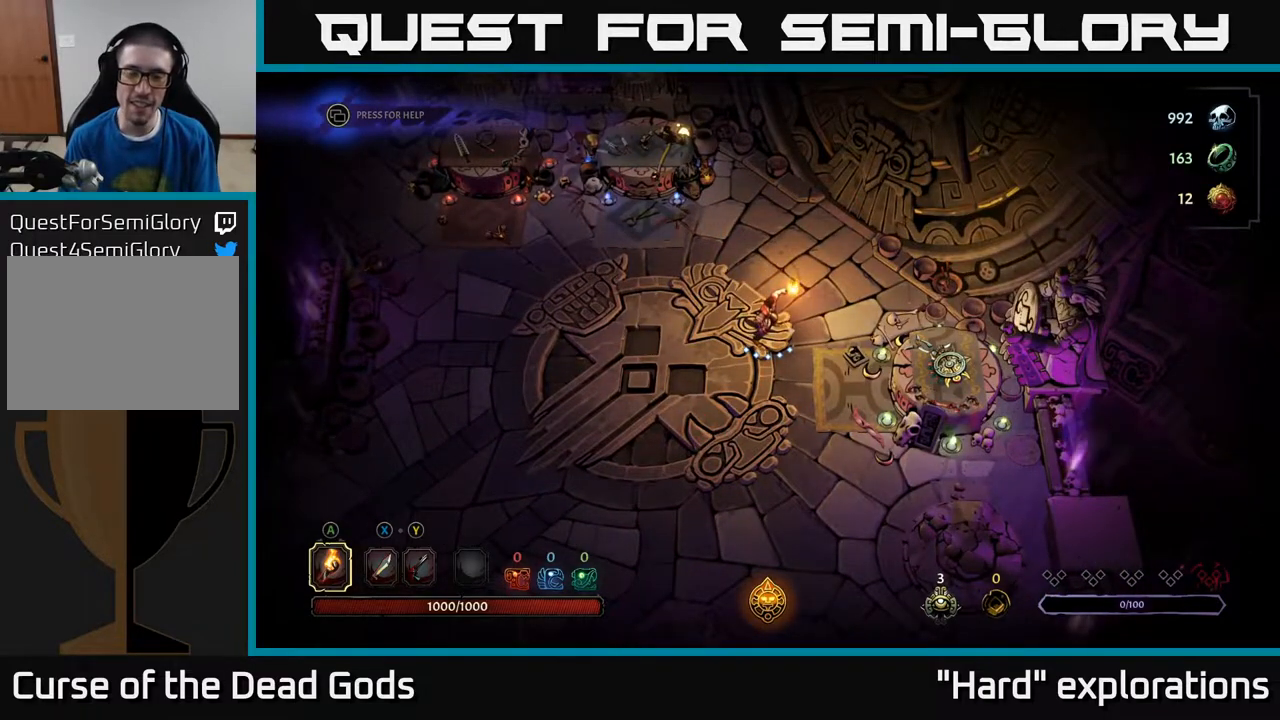
{"buttons": [], "left_stick": "center", "right_stick": "center", "events": []}
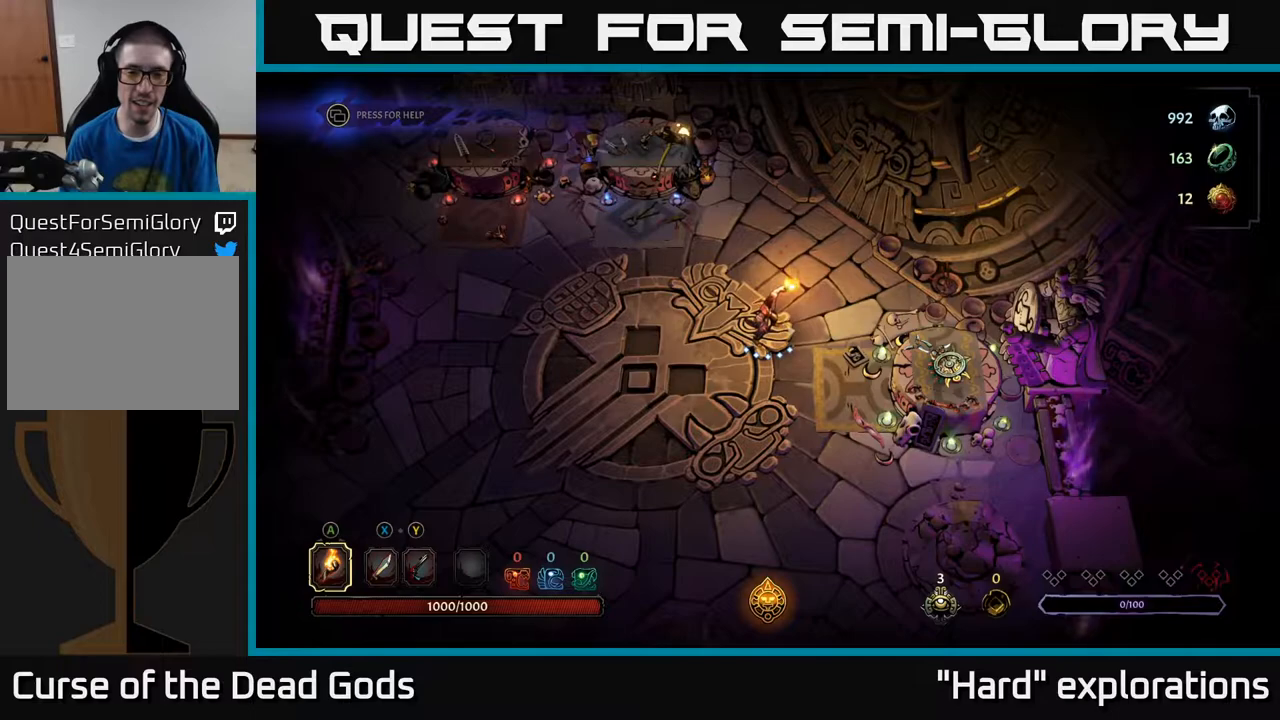
{"buttons": [], "left_stick": "center", "right_stick": "center", "events": []}
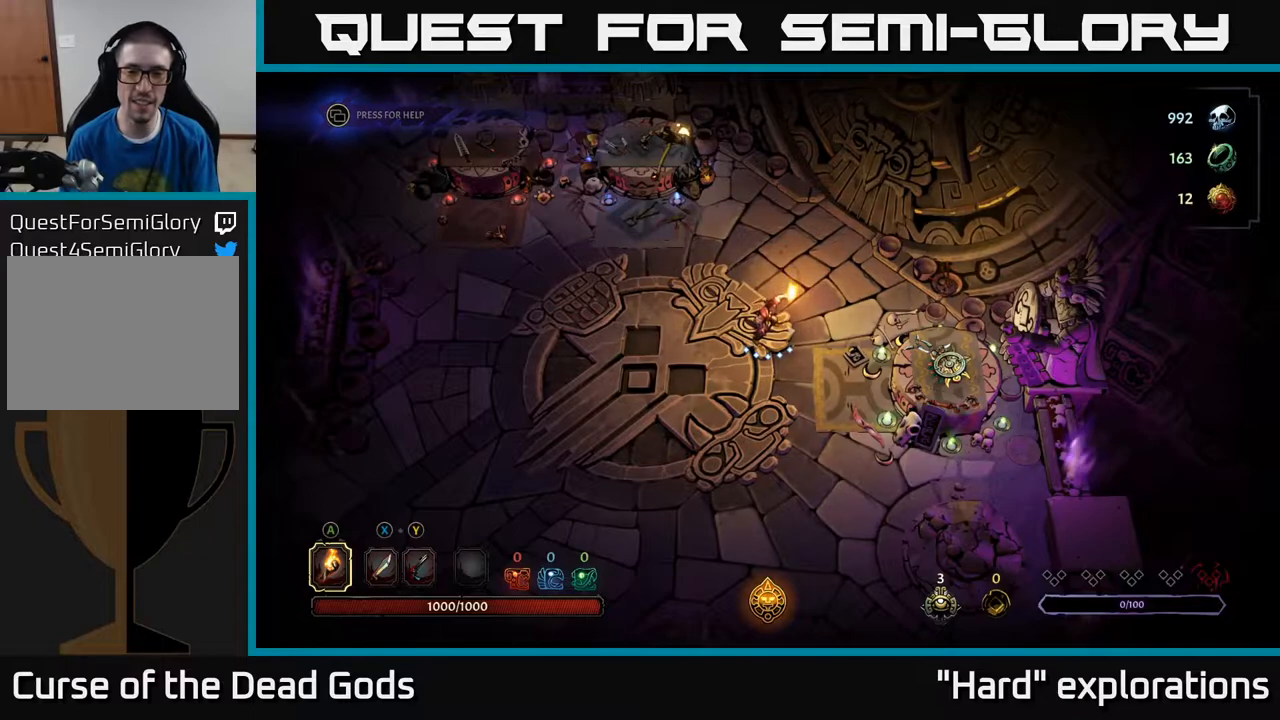
{"buttons": [], "left_stick": "center", "right_stick": "center", "events": []}
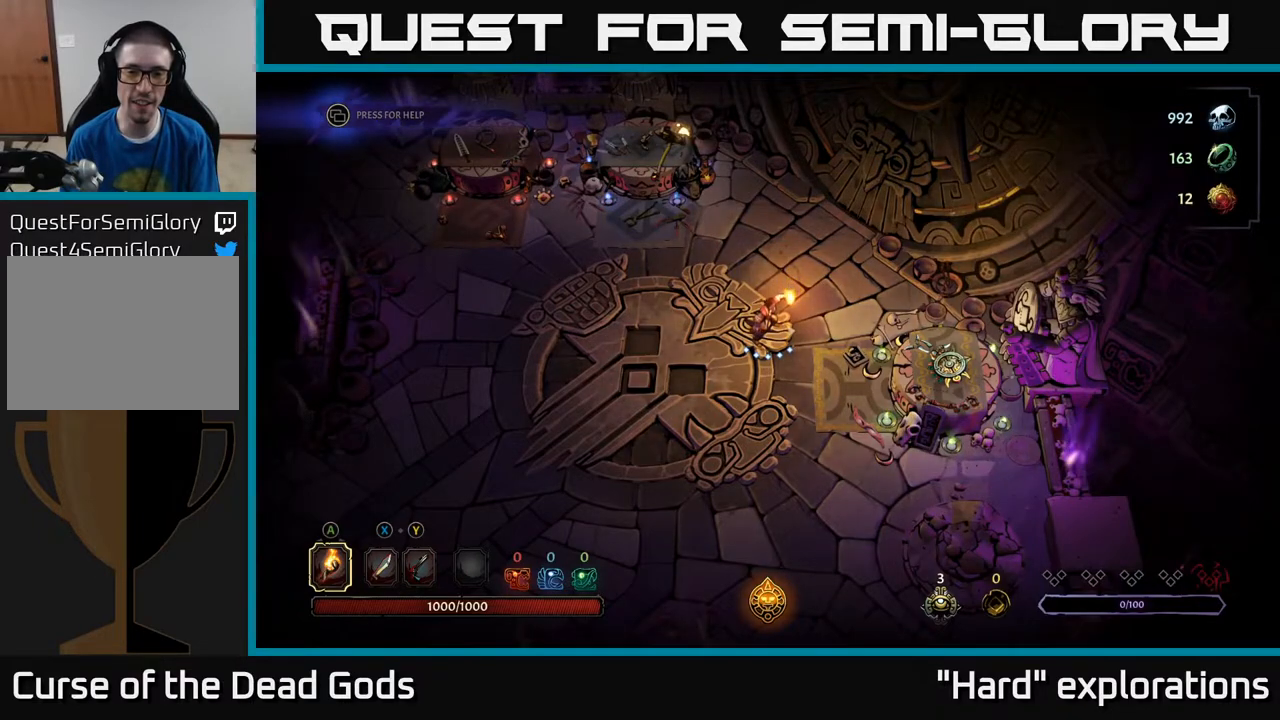
{"buttons": [], "left_stick": "up-left", "right_stick": "center", "events": [[333, "left_stick", "left"], [467, "left_stick", "up-left"]]}
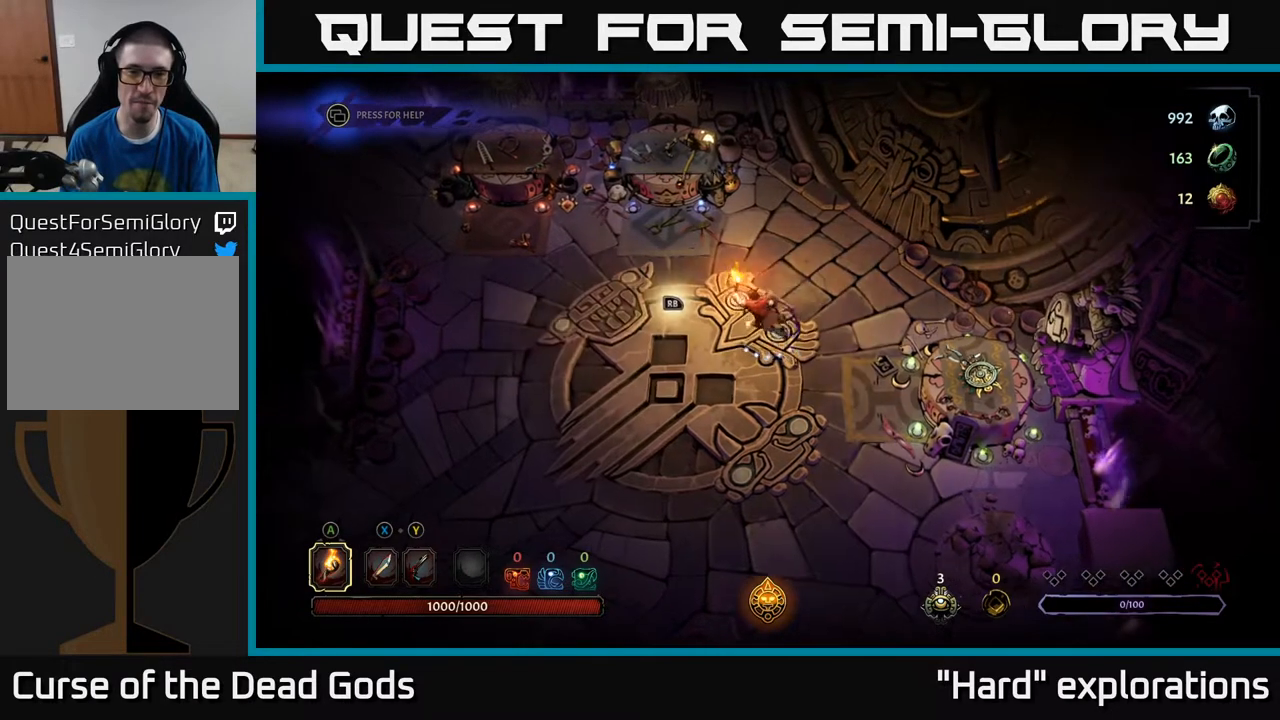
{"buttons": [], "left_stick": "up-left", "right_stick": "center", "events": []}
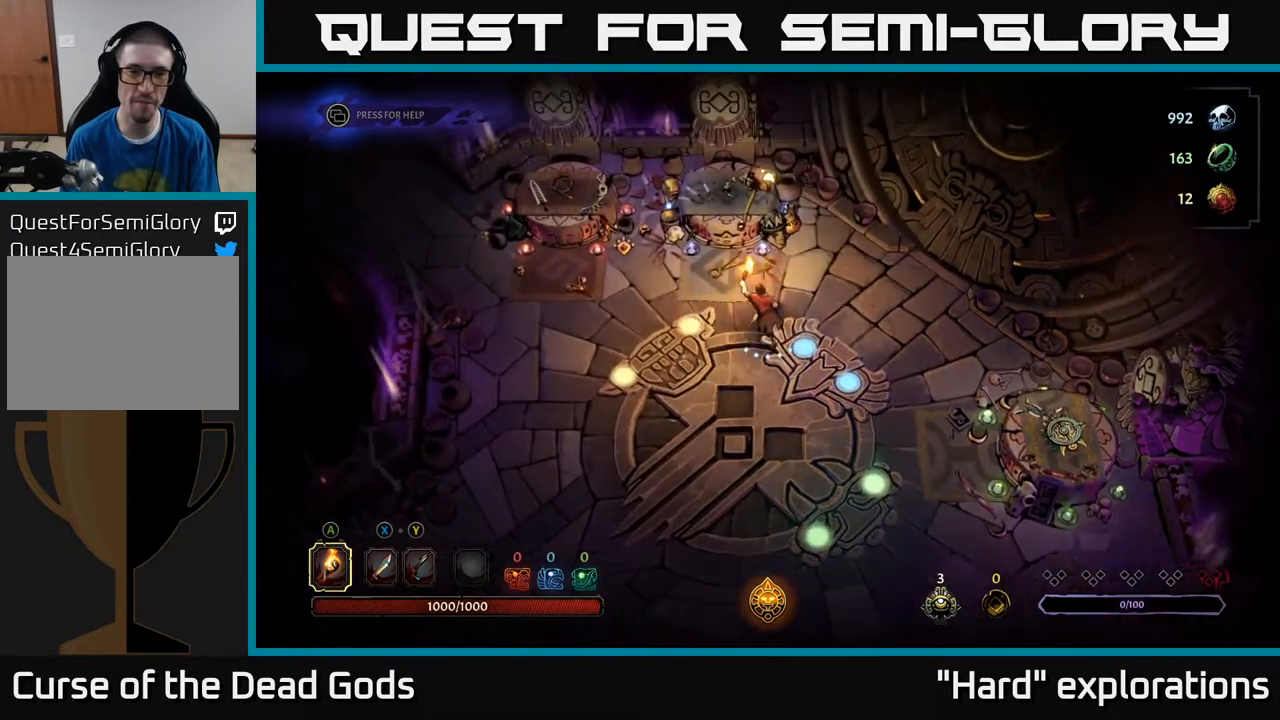
{"buttons": [], "left_stick": "center", "right_stick": "center", "events": [[267, "left_stick", "center"], [300, "R1", "down"], [417, "R1", "up"]]}
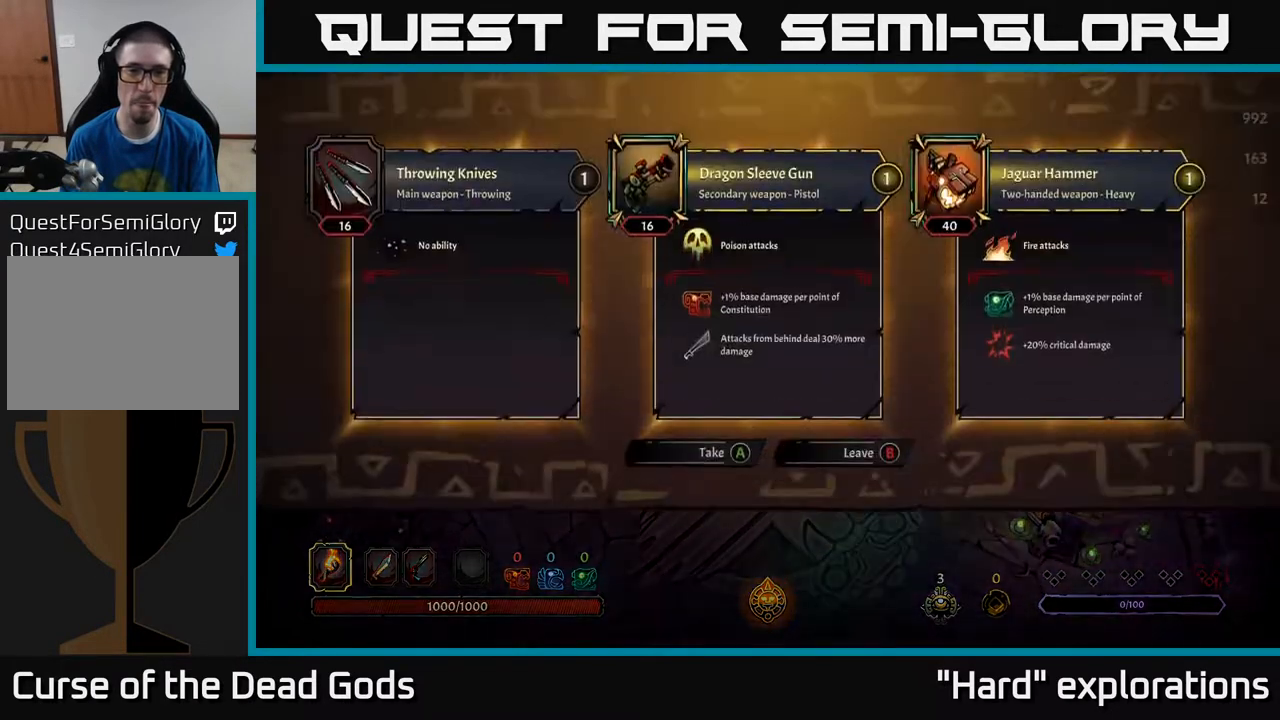
{"buttons": [], "left_stick": "center", "right_stick": "center", "events": []}
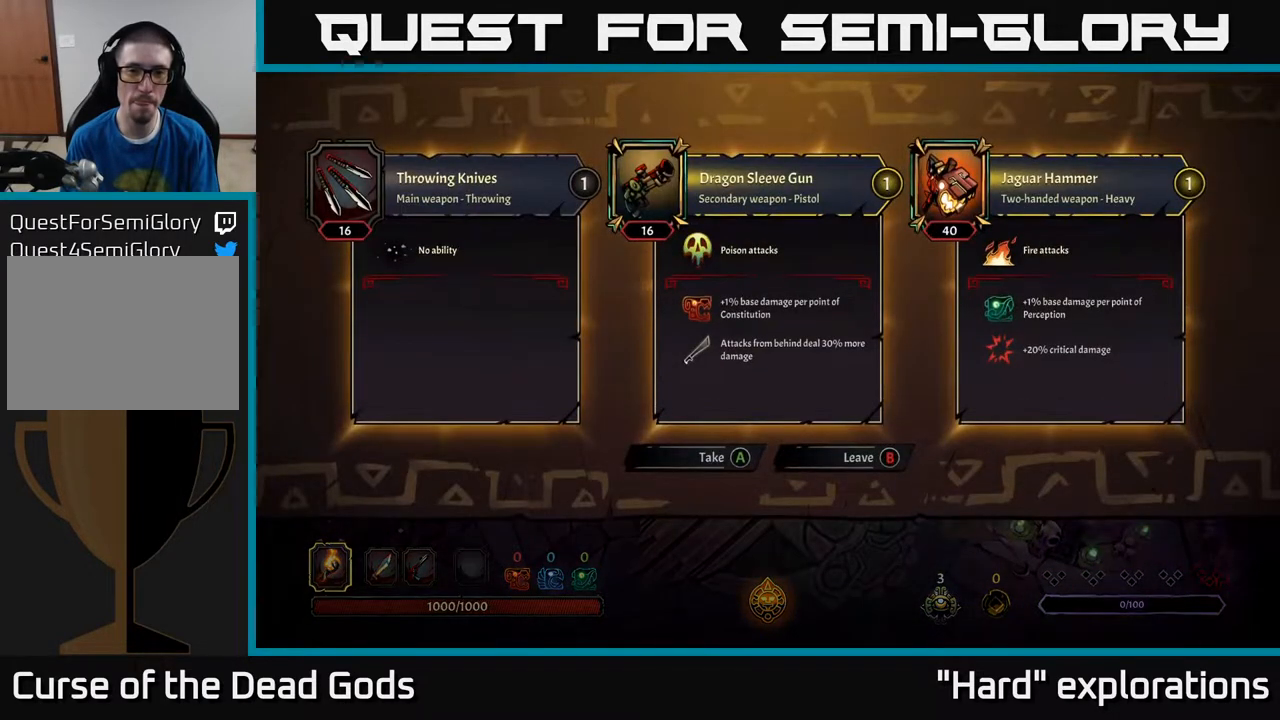
{"buttons": [], "left_stick": "center", "right_stick": "center", "events": []}
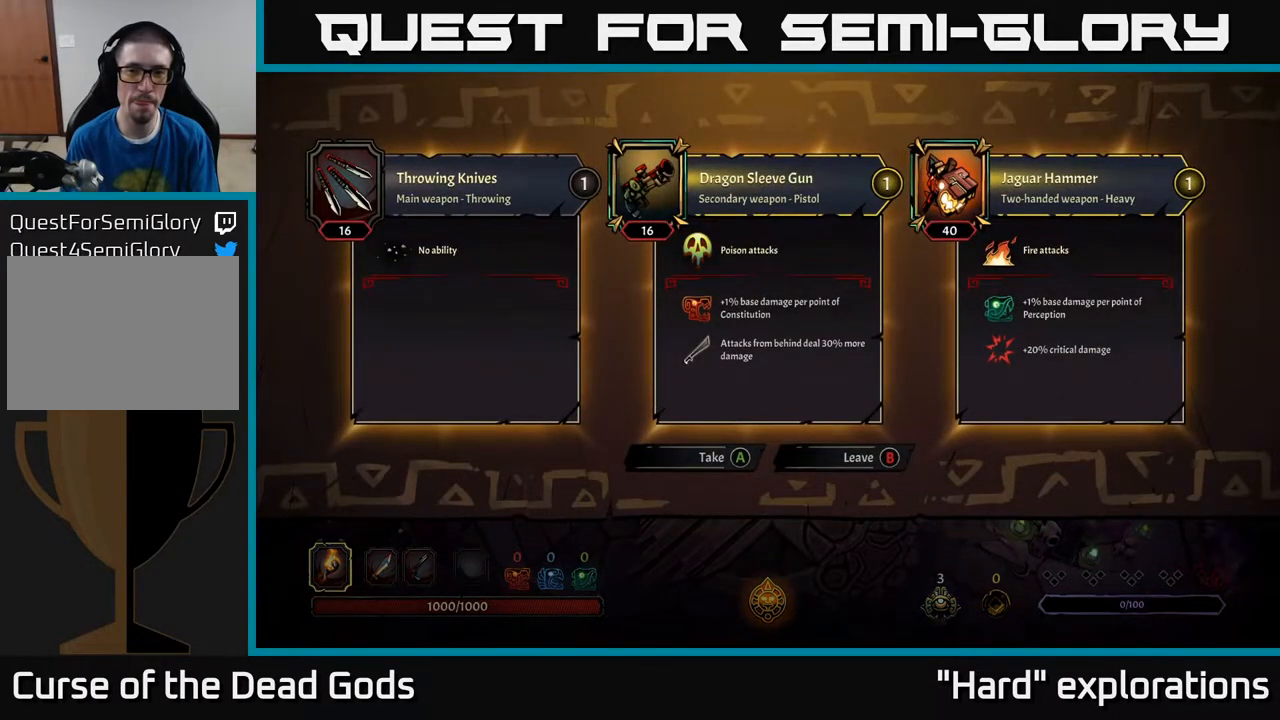
{"buttons": [], "left_stick": "center", "right_stick": "center", "events": []}
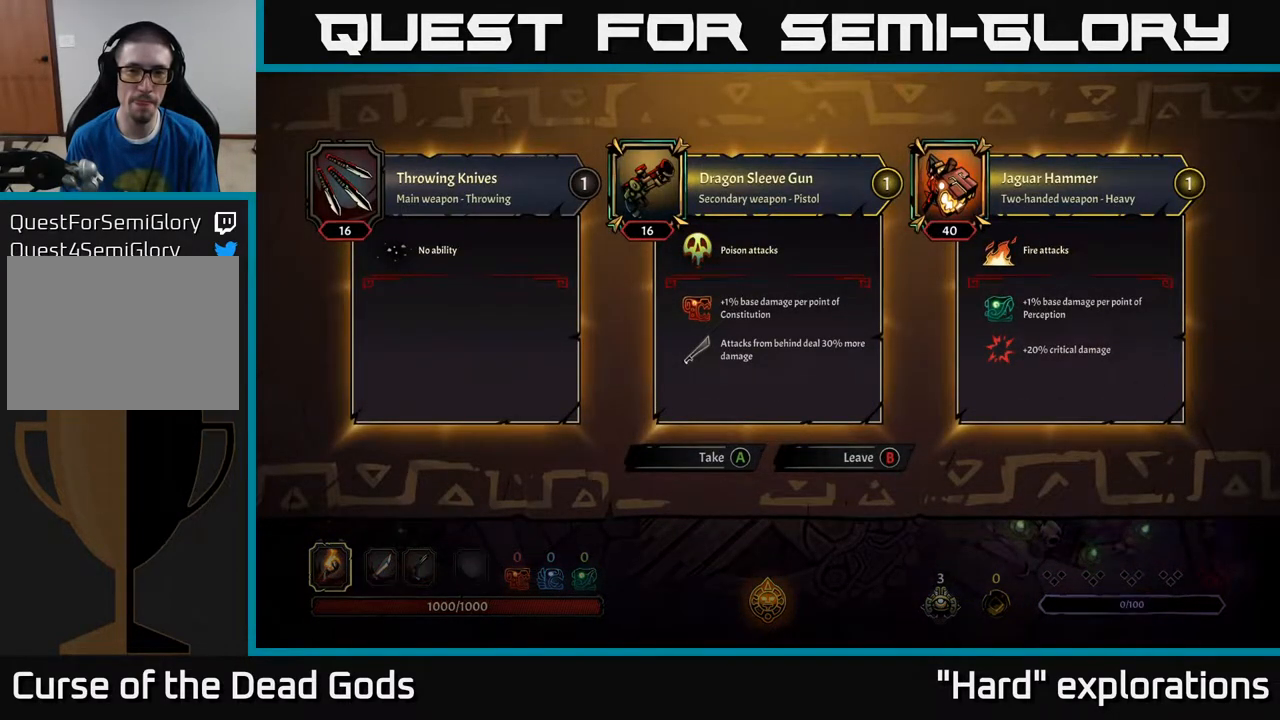
{"buttons": [], "left_stick": "center", "right_stick": "center", "events": []}
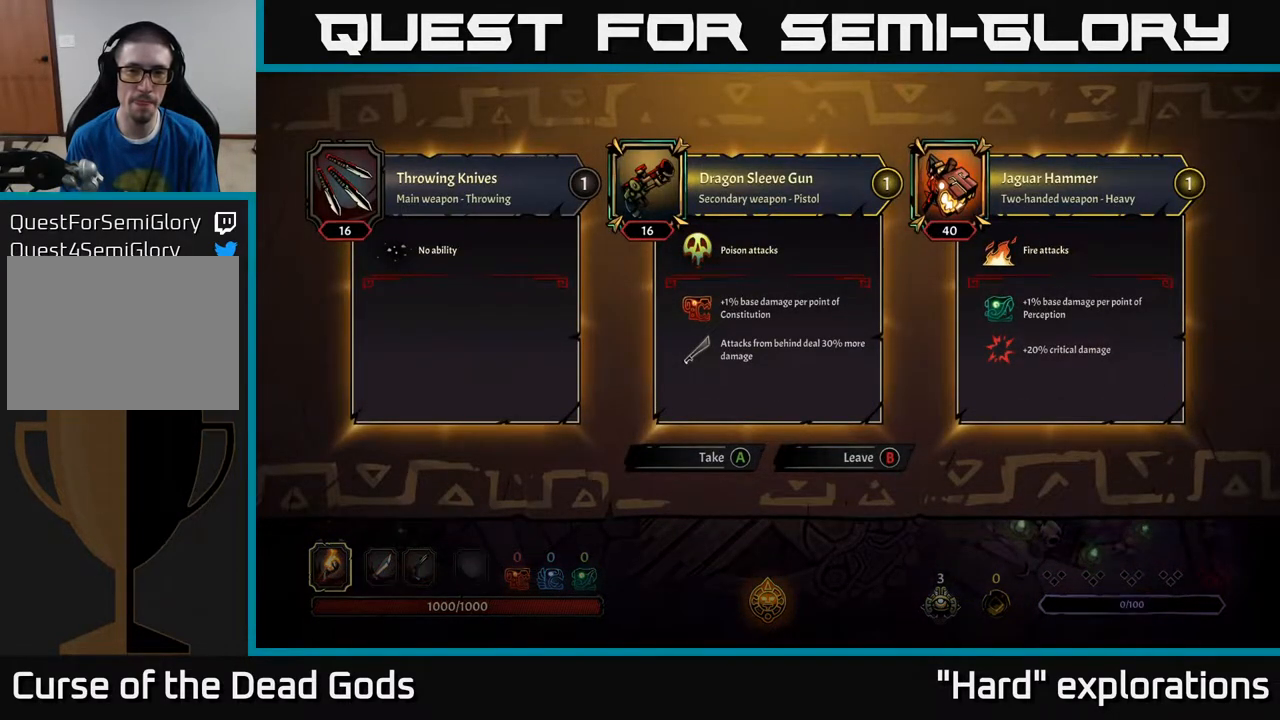
{"buttons": [], "left_stick": "center", "right_stick": "center", "events": []}
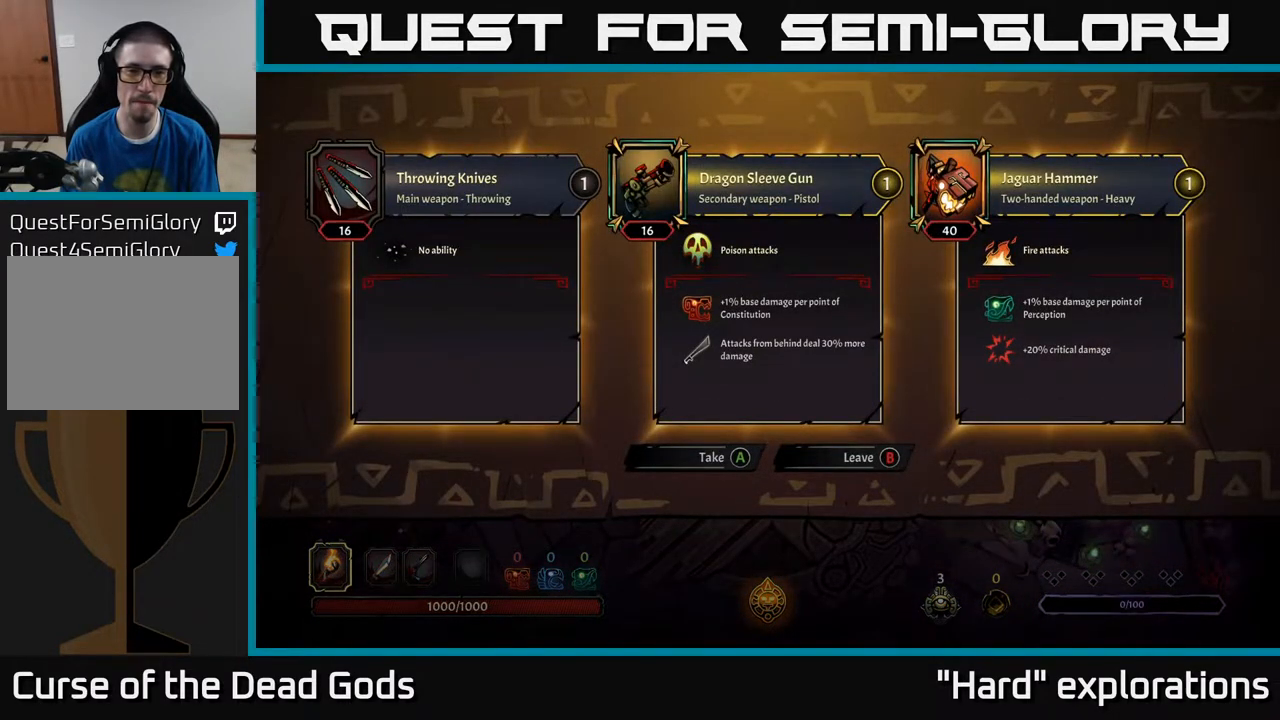
{"buttons": [], "left_stick": "down-right", "right_stick": "center", "events": [[400, "B", "down"], [433, "left_stick", "down-right"], [450, "B", "up"]]}
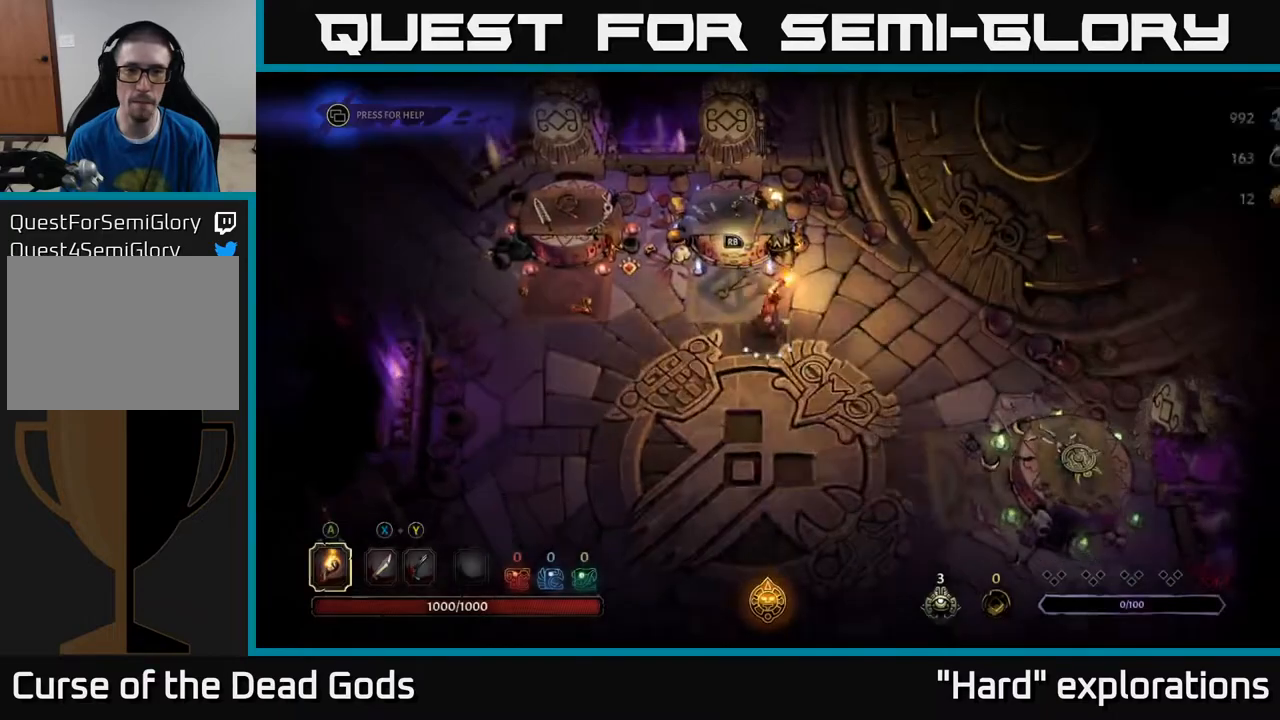
{"buttons": [], "left_stick": "down-right", "right_stick": "center", "events": []}
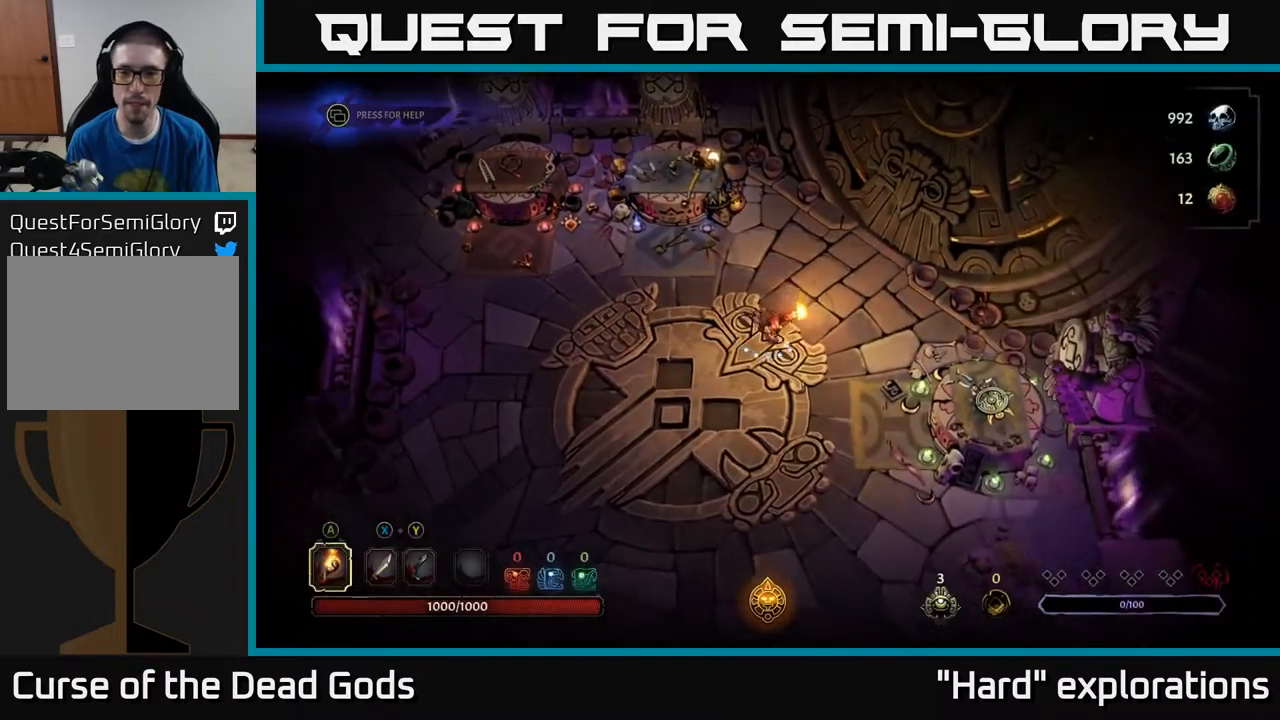
{"buttons": [], "left_stick": "right", "right_stick": "center", "events": [[383, "left_stick", "right"]]}
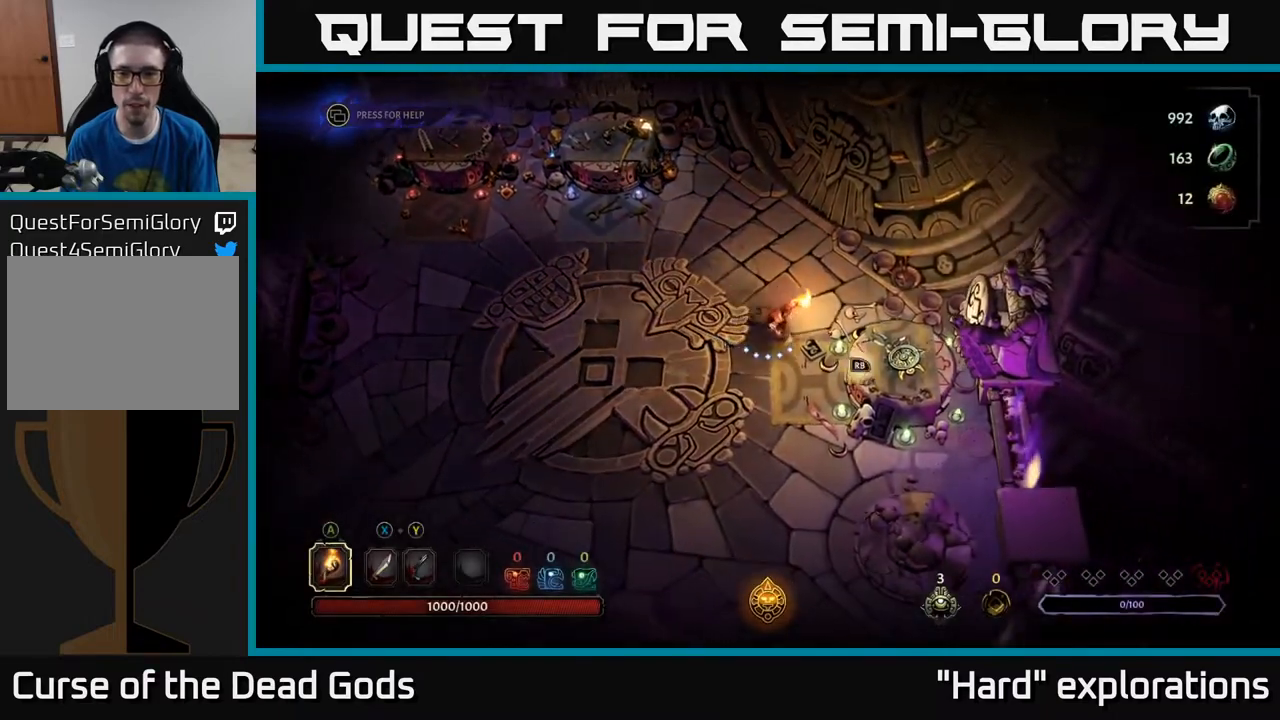
{"buttons": [], "left_stick": "center", "right_stick": "center", "events": [[33, "left_stick", "center"], [50, "R1", "down"], [150, "R1", "up"]]}
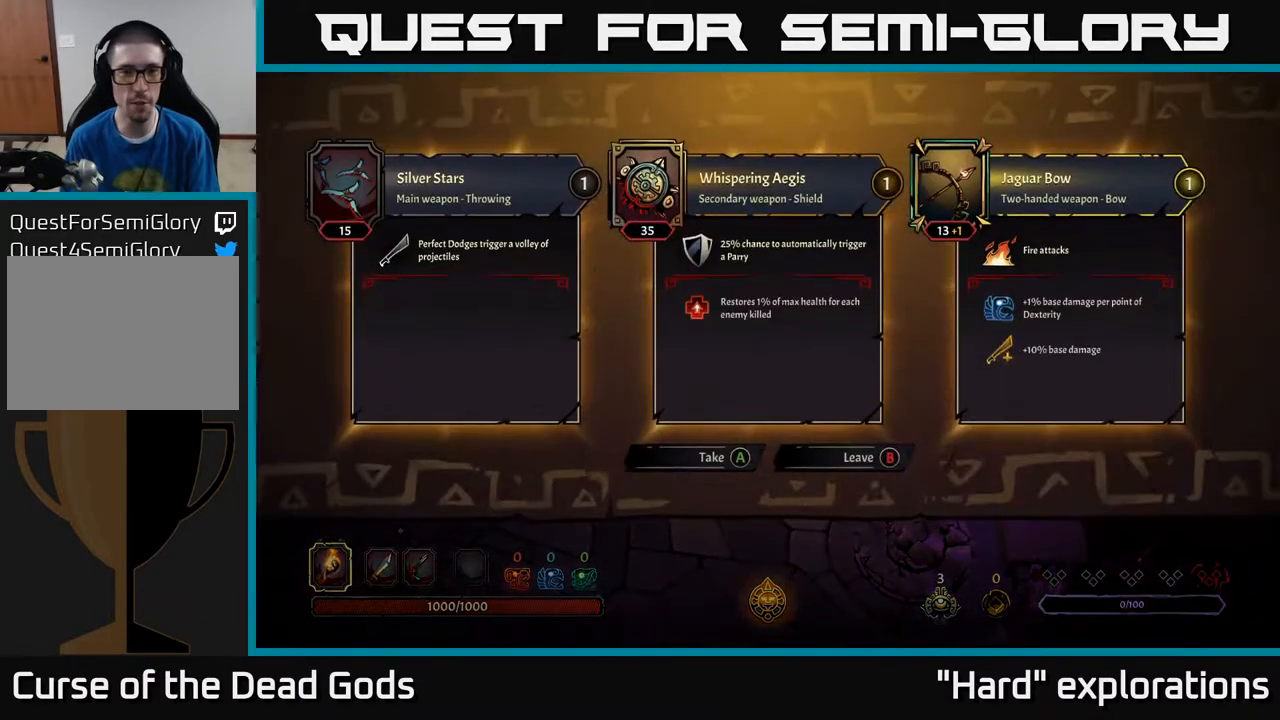
{"buttons": ["A"], "left_stick": "center", "right_stick": "center", "events": [[467, "A", "down"]]}
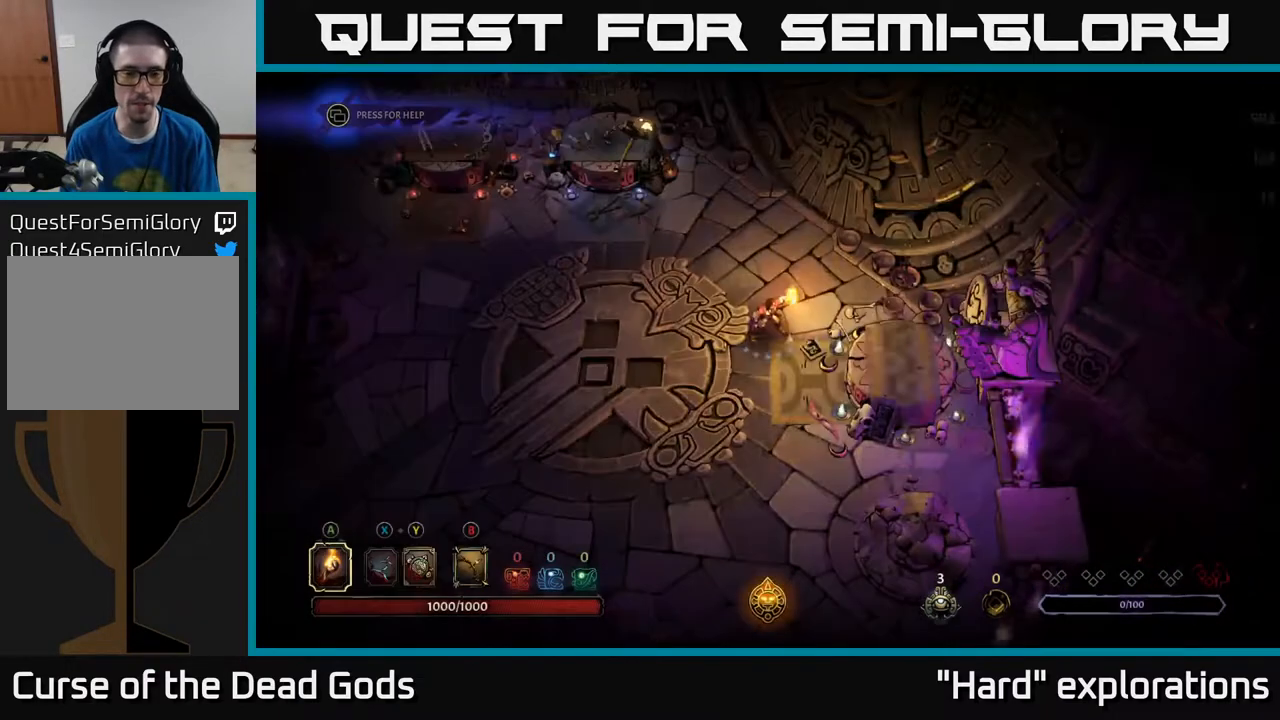
{"buttons": [], "left_stick": "center", "right_stick": "center", "events": [[33, "A", "up"]]}